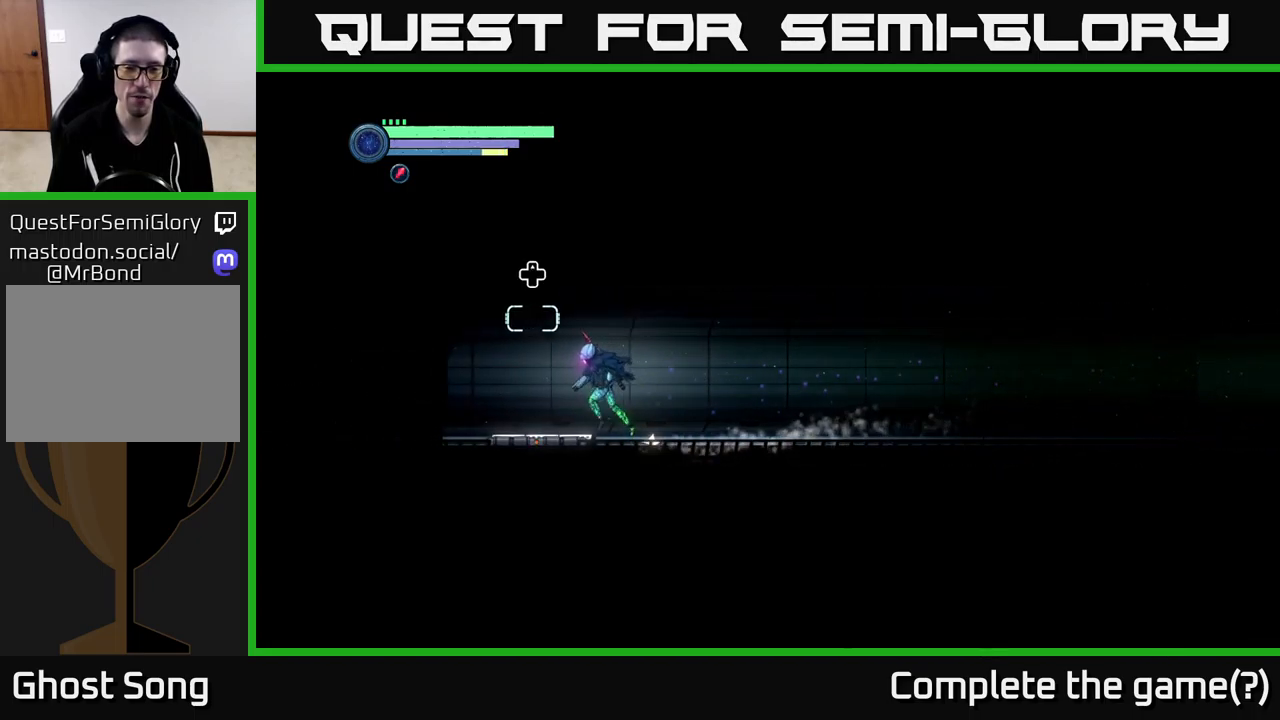
Gameplay with a controller (Xbox layout); each line is a JSON object with the inputs held at the frame after it. "events" lists button and stick changes between this image and that frame as [ms after this image, input, new state], when the widget could be followed in between.
{"buttons": [], "left_stick": "center", "right_stick": "center", "events": [[33, "R2", "up"], [150, "left_stick", "center"], [283, "DPAD_UP", "down"], [400, "DPAD_UP", "up"]]}
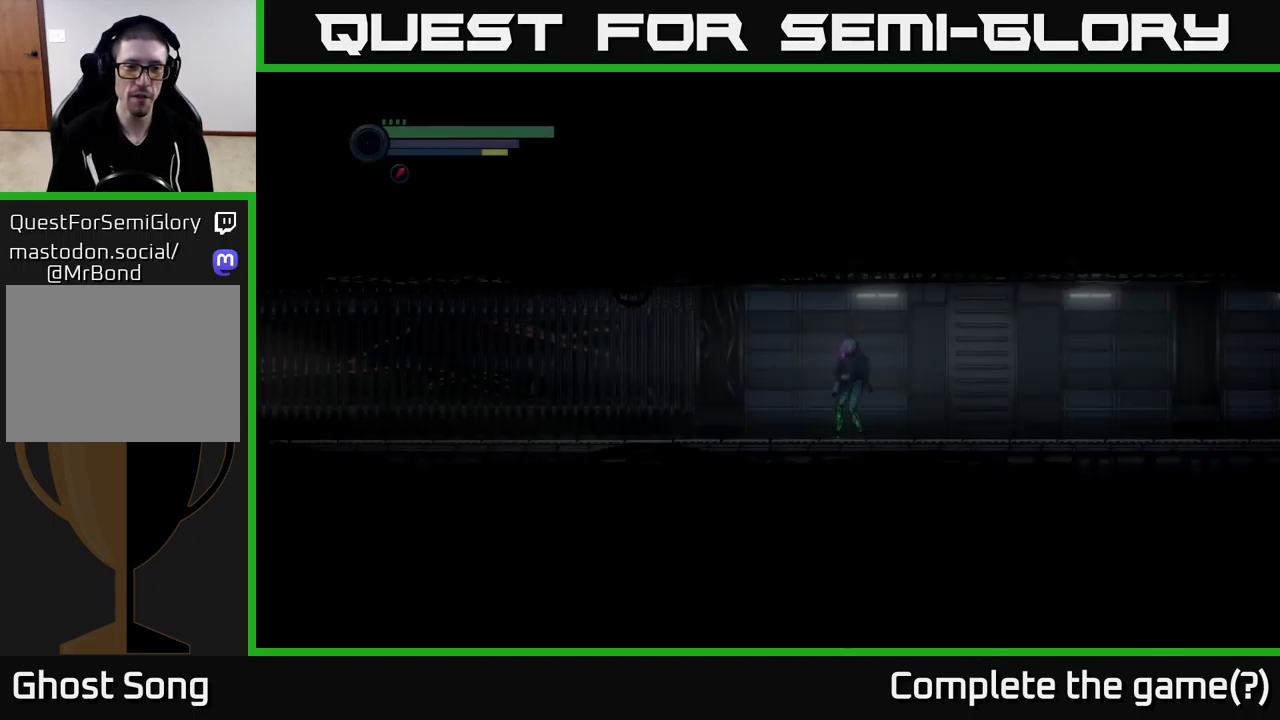
{"buttons": ["R2"], "left_stick": "right", "right_stick": "center", "events": [[300, "left_stick", "right"], [483, "R2", "down"]]}
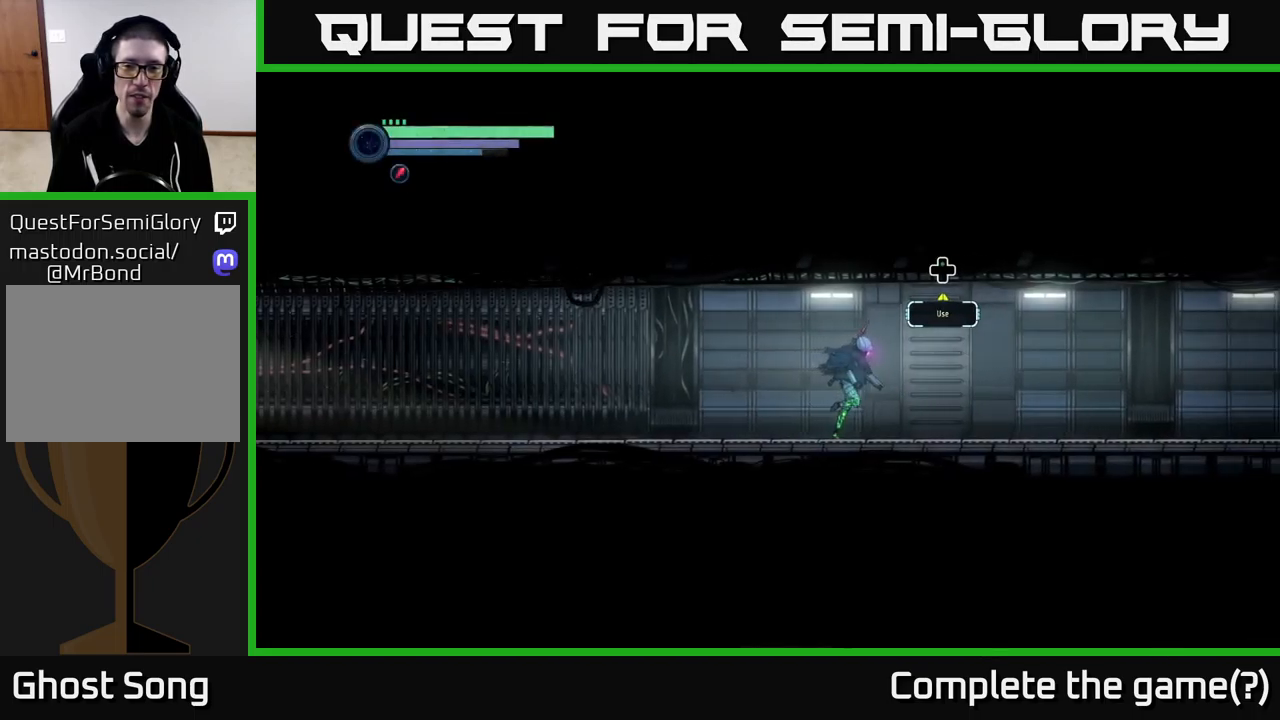
{"buttons": ["R2"], "left_stick": "right", "right_stick": "center", "events": []}
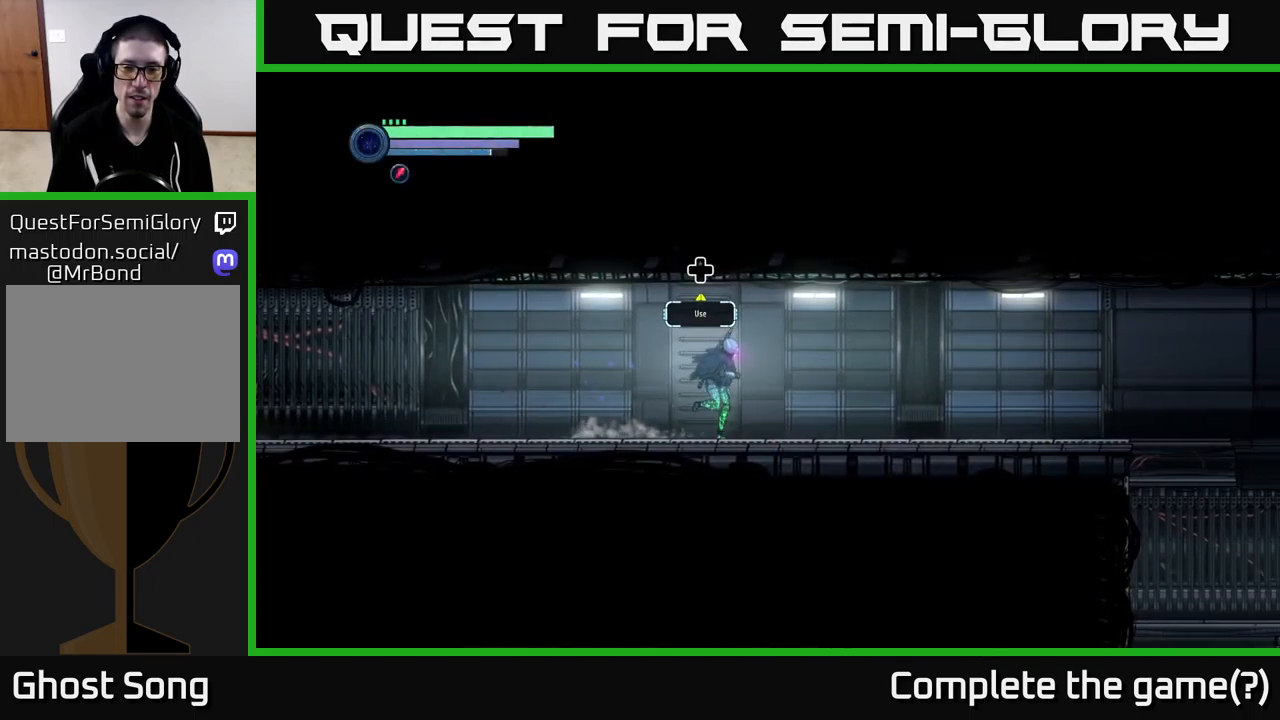
{"buttons": ["R2"], "left_stick": "right", "right_stick": "center", "events": []}
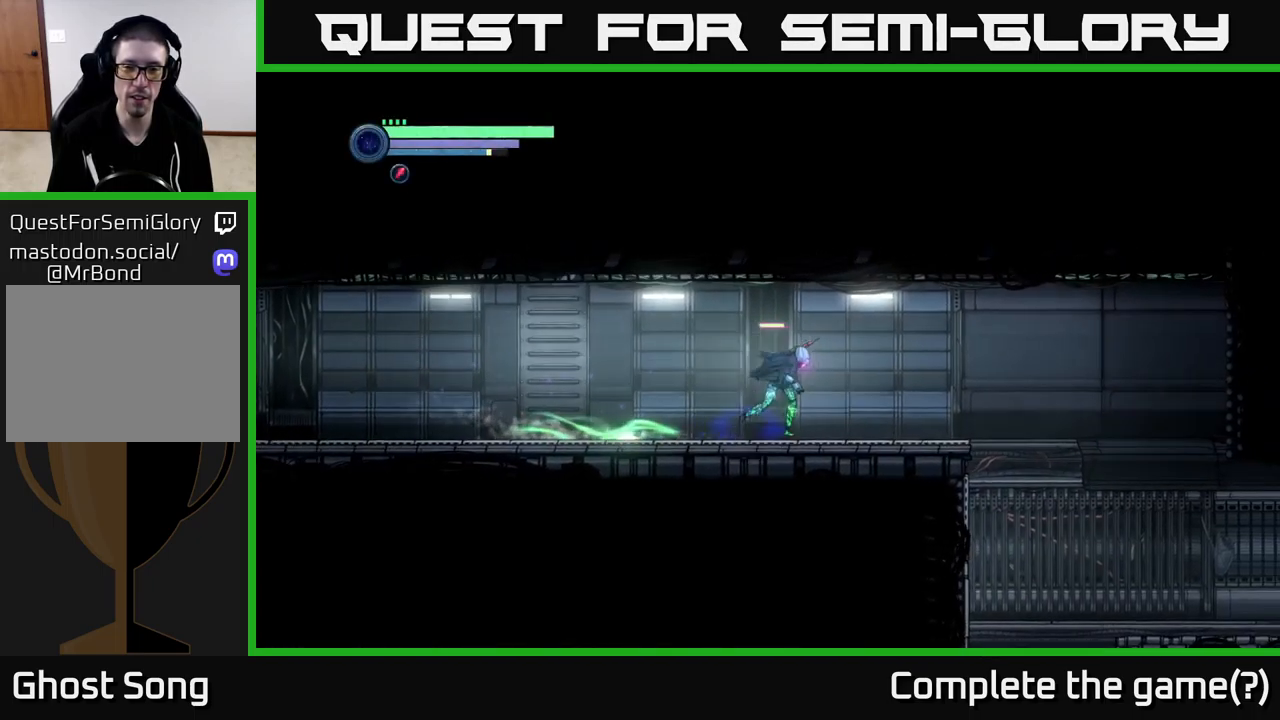
{"buttons": [], "left_stick": "right", "right_stick": "center", "events": [[500, "R2", "up"]]}
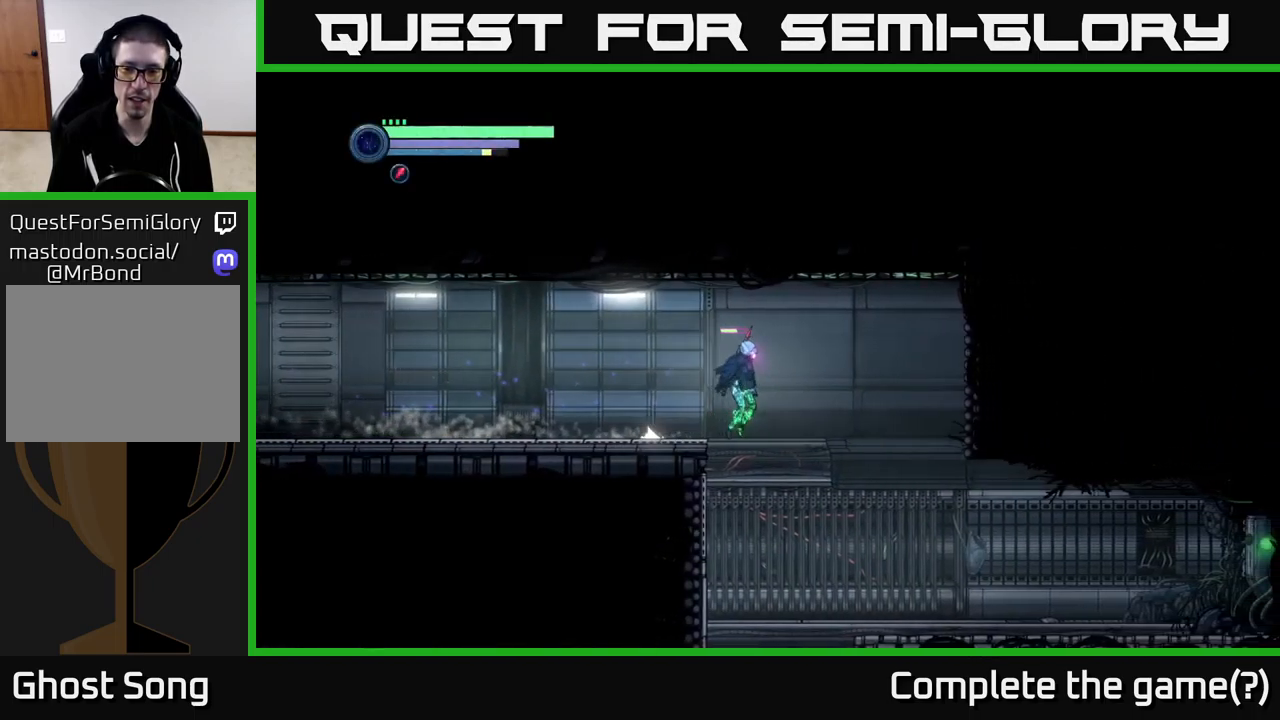
{"buttons": [], "left_stick": "right", "right_stick": "center", "events": []}
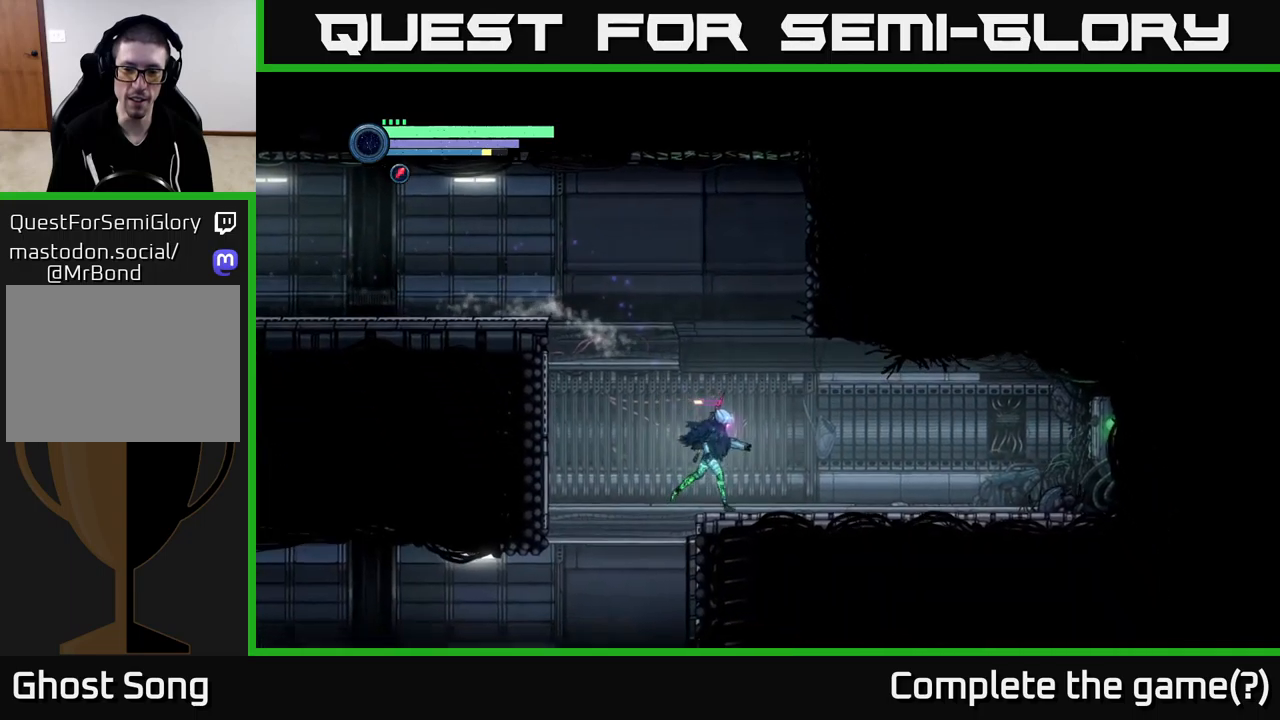
{"buttons": [], "left_stick": "right", "right_stick": "center", "events": [[134, "left_stick", "center"], [417, "left_stick", "right"]]}
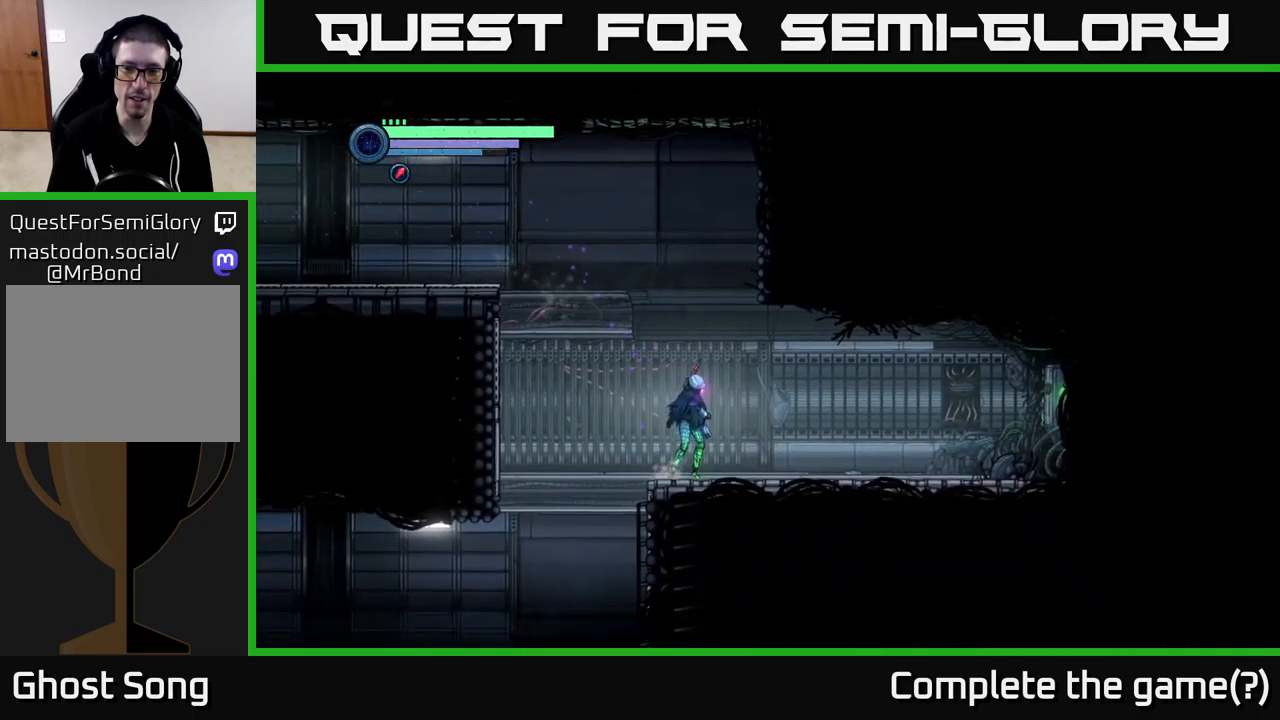
{"buttons": [], "left_stick": "right", "right_stick": "center", "events": []}
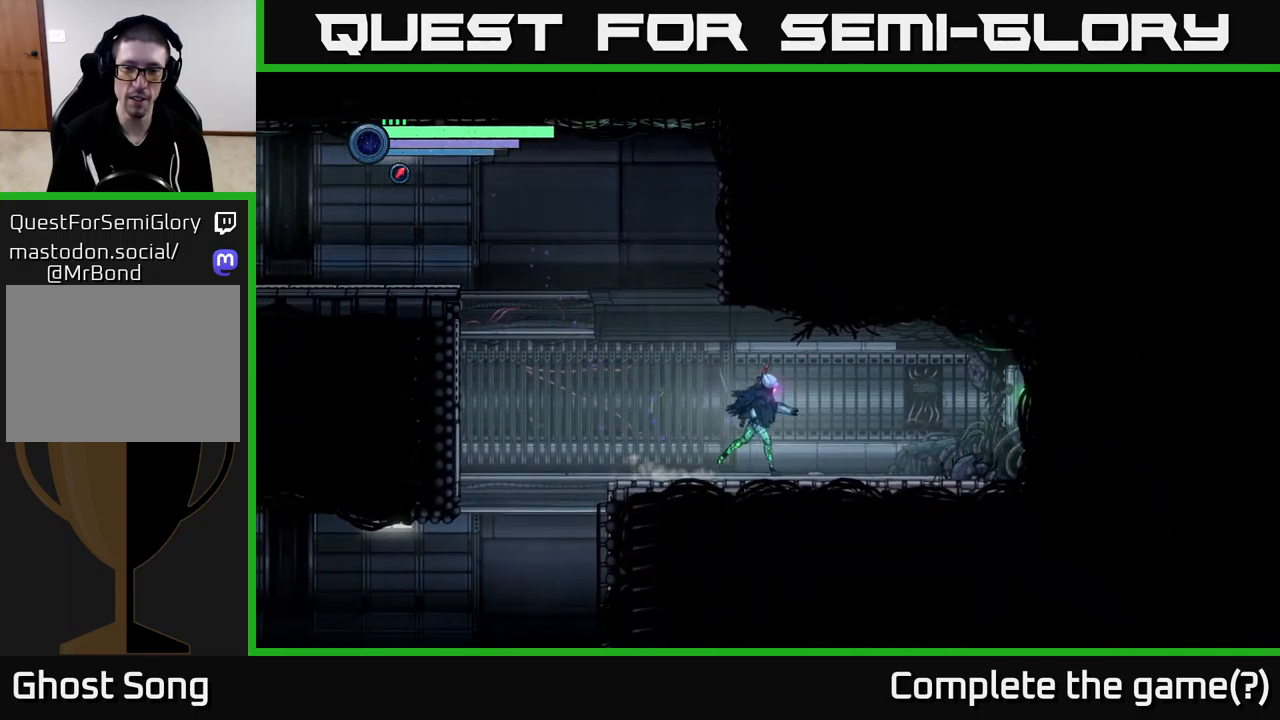
{"buttons": ["SELECT"], "left_stick": "center", "right_stick": "center", "events": [[317, "left_stick", "center"], [450, "SELECT", "down"]]}
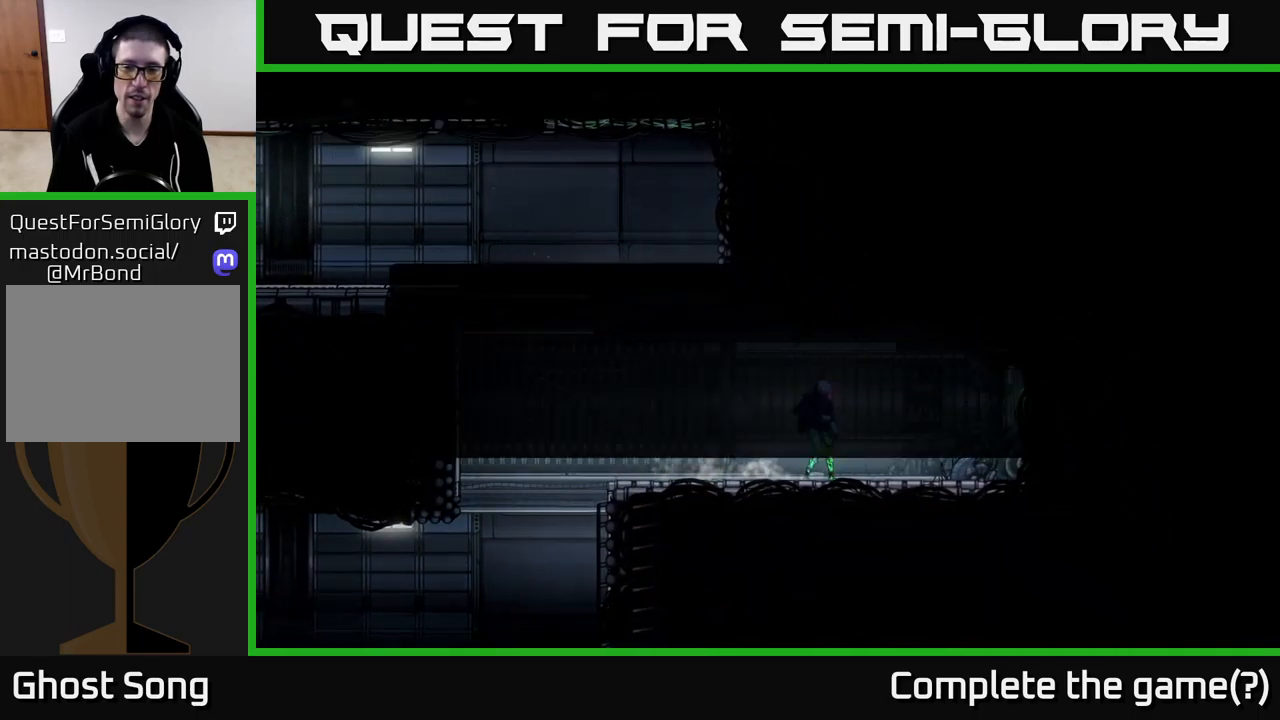
{"buttons": [], "left_stick": "center", "right_stick": "center", "events": [[50, "SELECT", "up"]]}
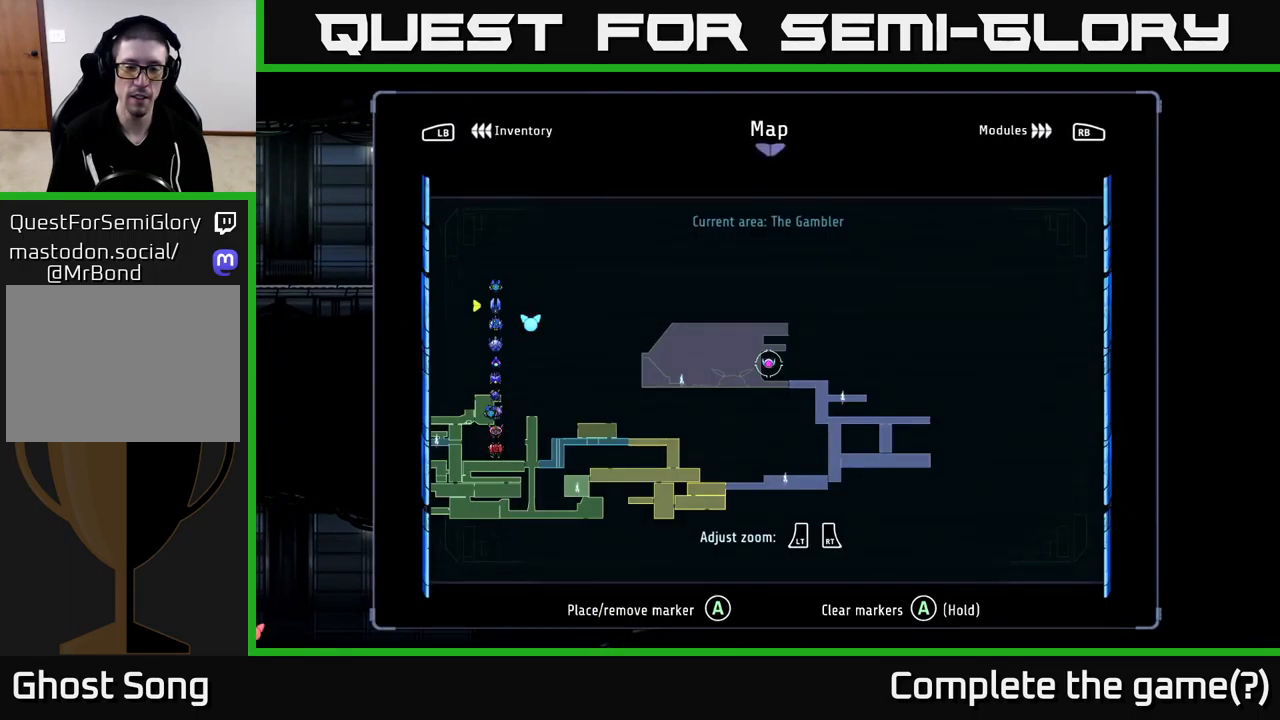
{"buttons": [], "left_stick": "right", "right_stick": "center", "events": [[250, "SELECT", "down"], [300, "SELECT", "up"], [467, "left_stick", "right"]]}
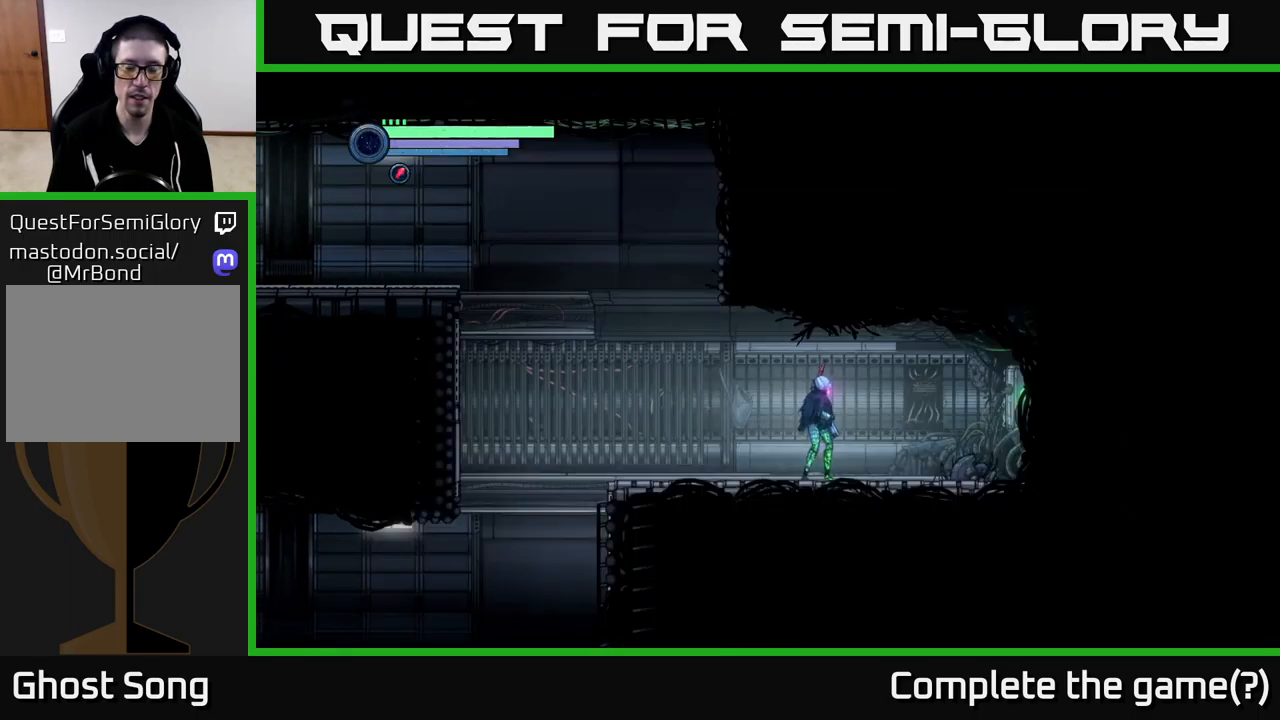
{"buttons": [], "left_stick": "right", "right_stick": "center", "events": []}
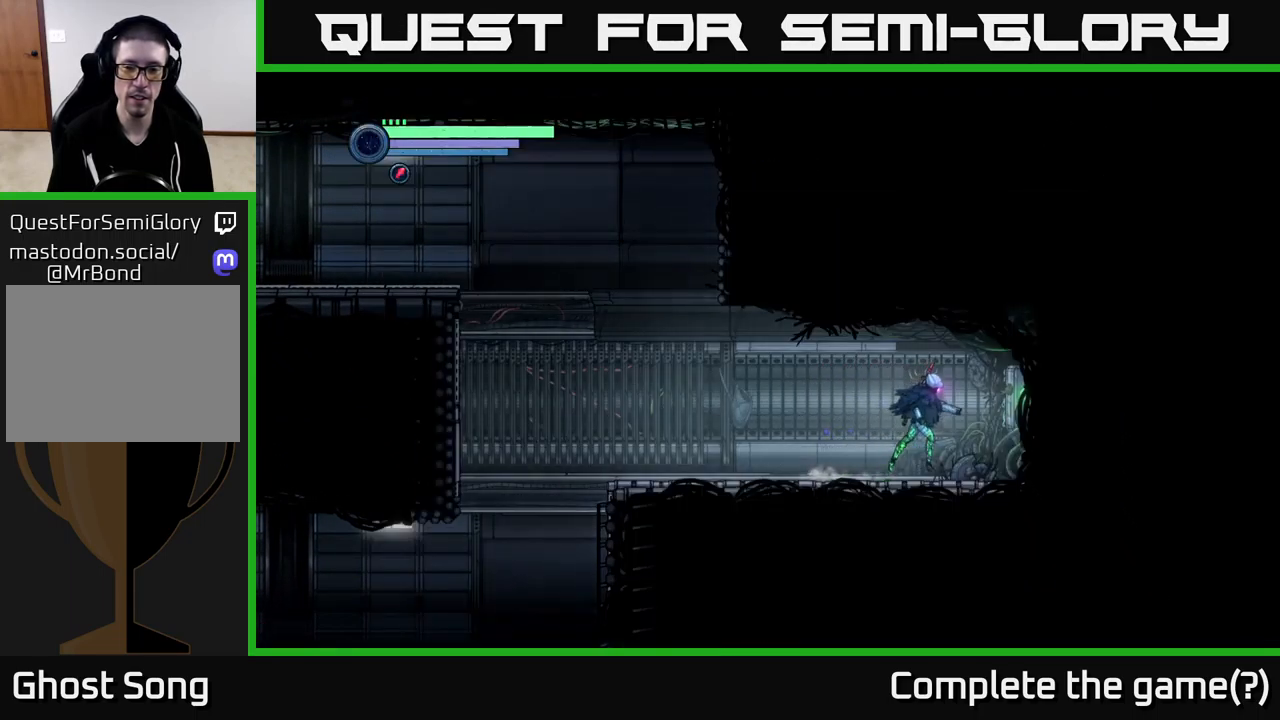
{"buttons": [], "left_stick": "right", "right_stick": "center", "events": []}
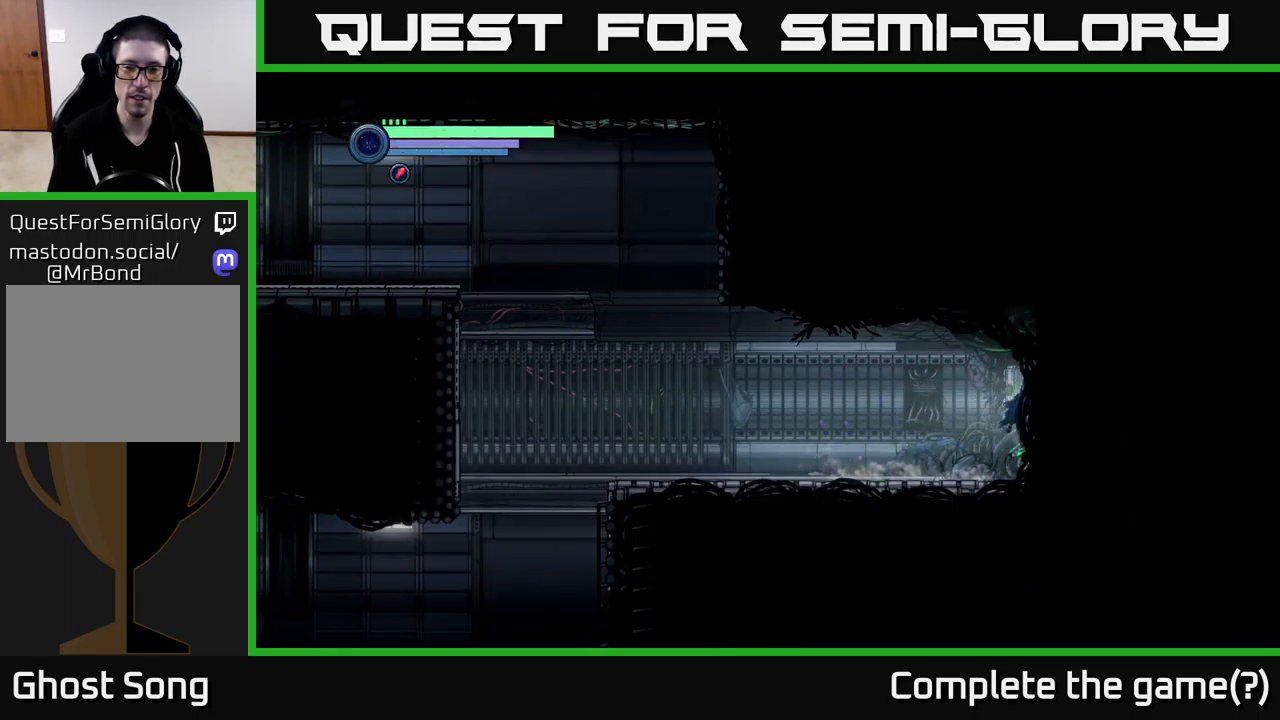
{"buttons": [], "left_stick": "up-left", "right_stick": "center", "events": [[50, "left_stick", "left"], [484, "left_stick", "up-left"]]}
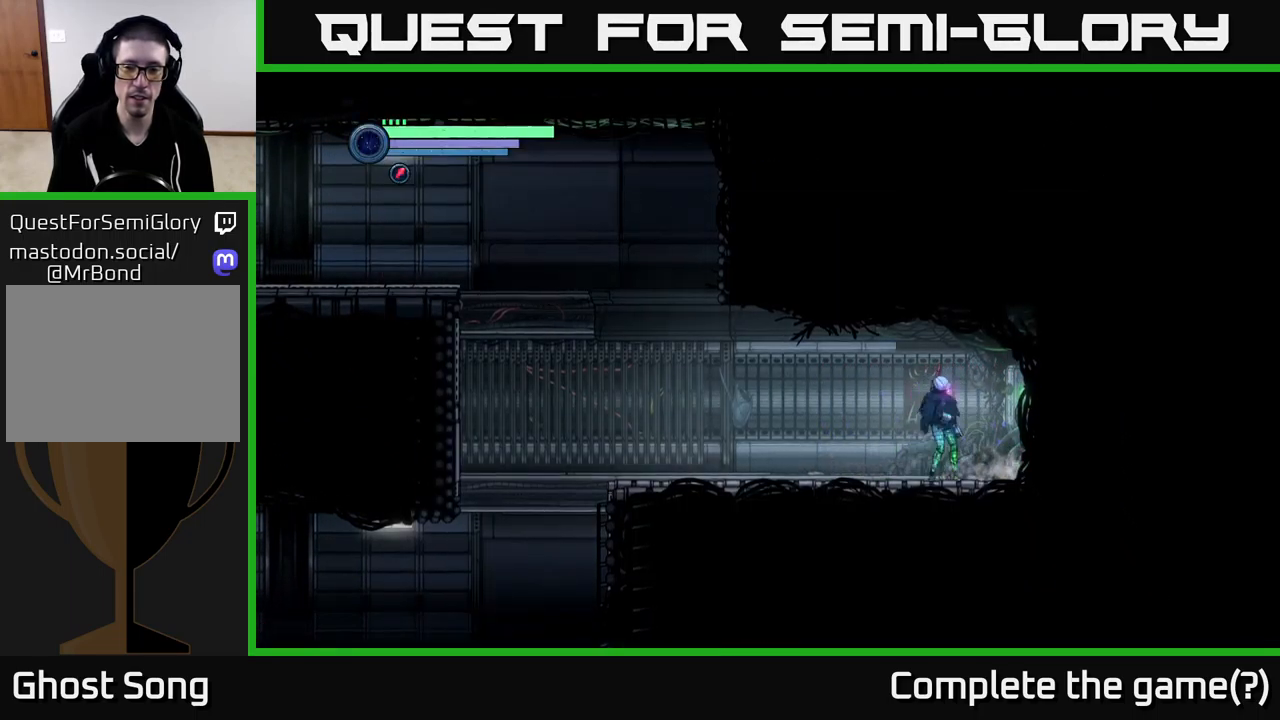
{"buttons": [], "left_stick": "left", "right_stick": "center", "events": [[17, "left_stick", "up"], [67, "left_stick", "right"], [117, "X", "down"], [200, "left_stick", "center"], [234, "X", "up"], [434, "left_stick", "left"]]}
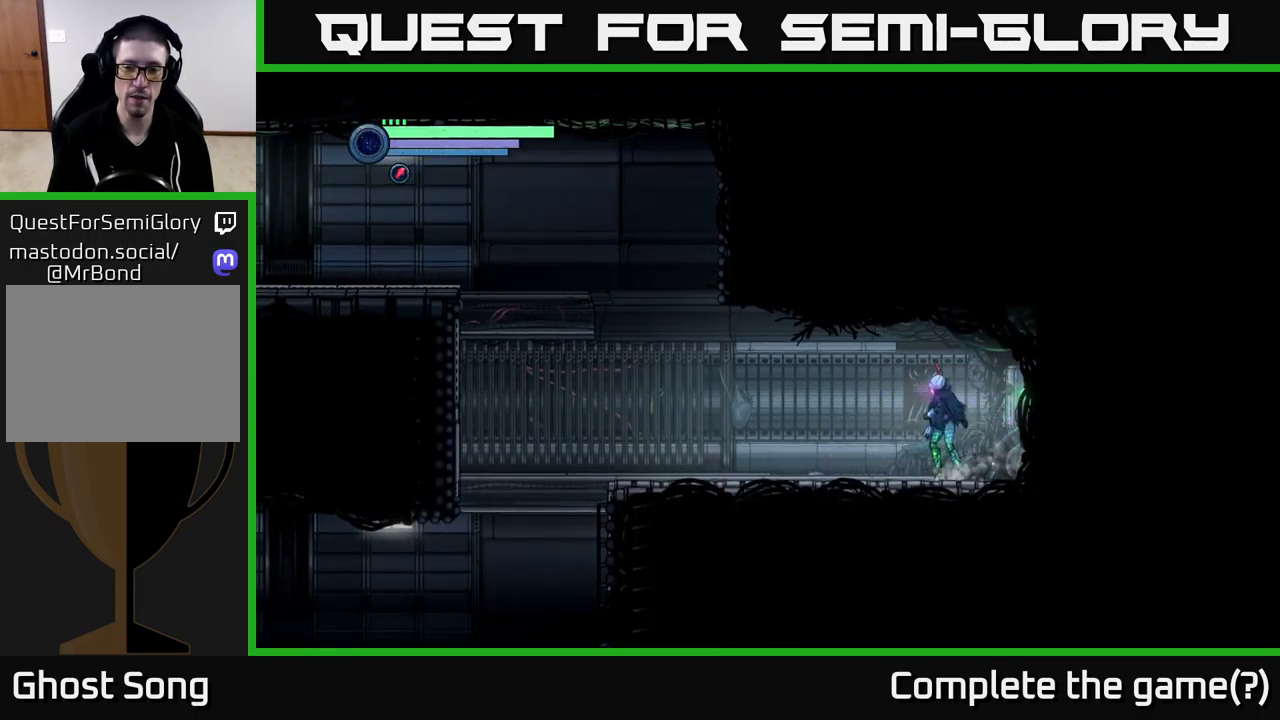
{"buttons": [], "left_stick": "right", "right_stick": "center", "events": [[17, "R2", "down"], [150, "left_stick", "right"], [483, "R2", "up"]]}
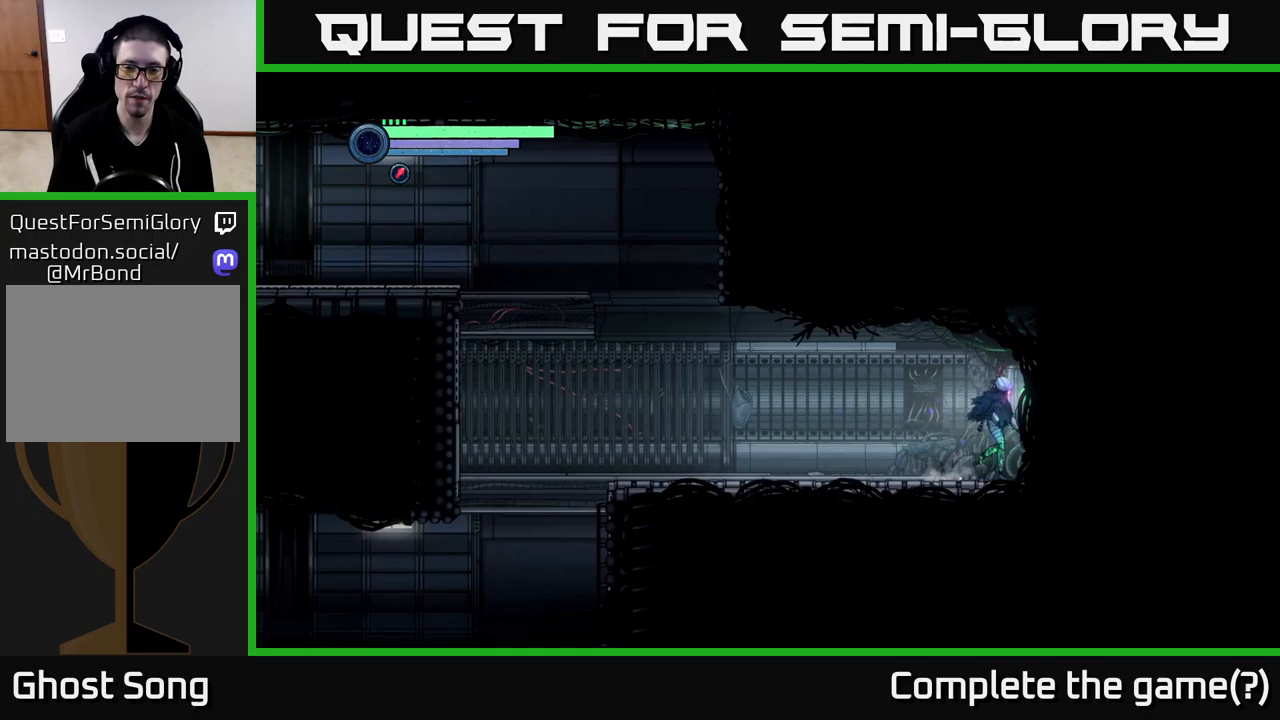
{"buttons": ["X", "L2"], "left_stick": "right", "right_stick": "center", "events": [[33, "left_stick", "up"], [83, "left_stick", "left"], [400, "L2", "down"], [400, "left_stick", "right"], [500, "X", "down"]]}
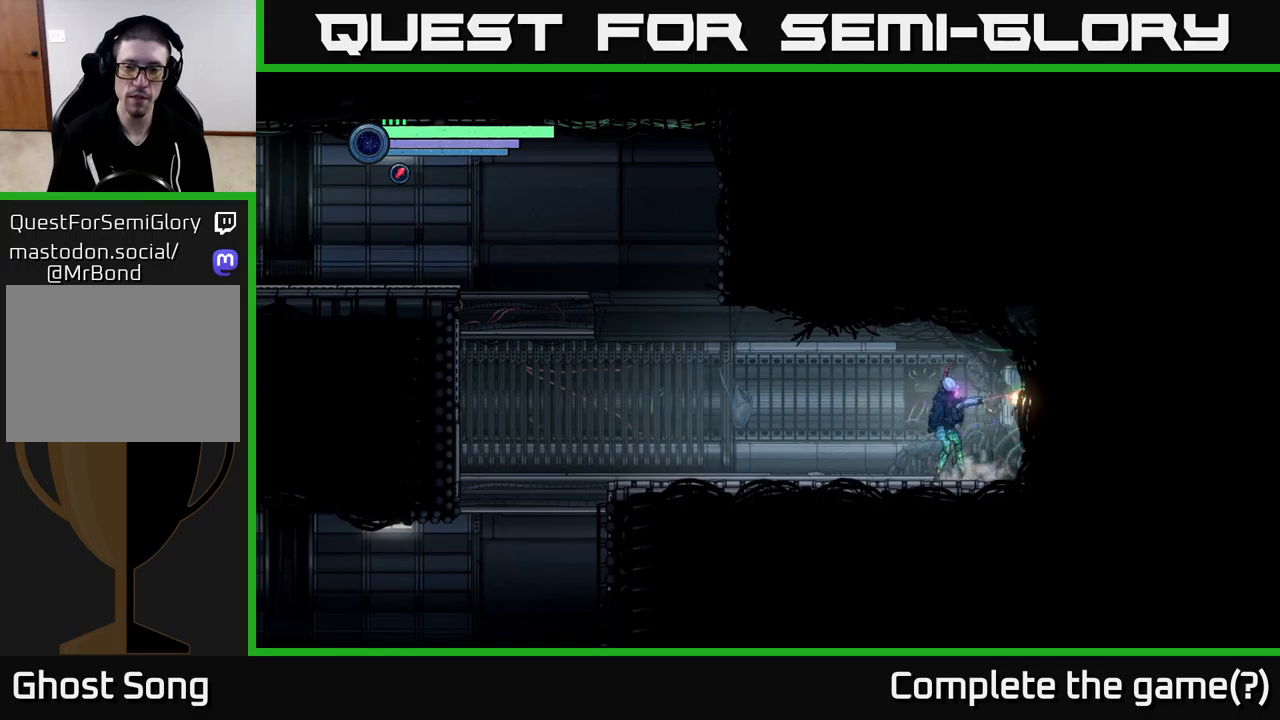
{"buttons": ["X", "L2"], "left_stick": "right", "right_stick": "center", "events": [[66, "X", "up"], [150, "X", "down"], [183, "left_stick", "up-right"], [233, "X", "up"], [316, "X", "down"], [383, "X", "up"], [500, "X", "down"], [500, "left_stick", "right"]]}
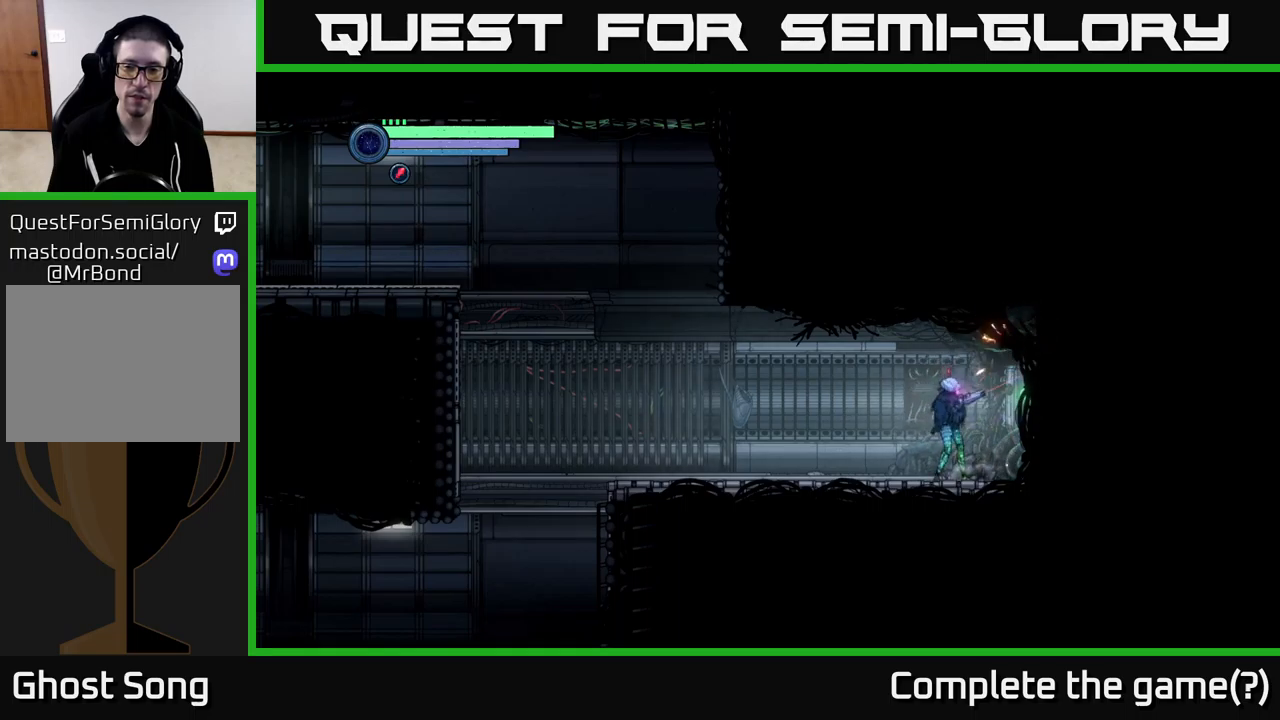
{"buttons": ["L2"], "left_stick": "down-left", "right_stick": "center", "events": [[66, "X", "up"], [116, "left_stick", "down-right"], [150, "X", "down"], [233, "X", "up"], [300, "X", "down"], [350, "X", "up"], [416, "left_stick", "down-left"]]}
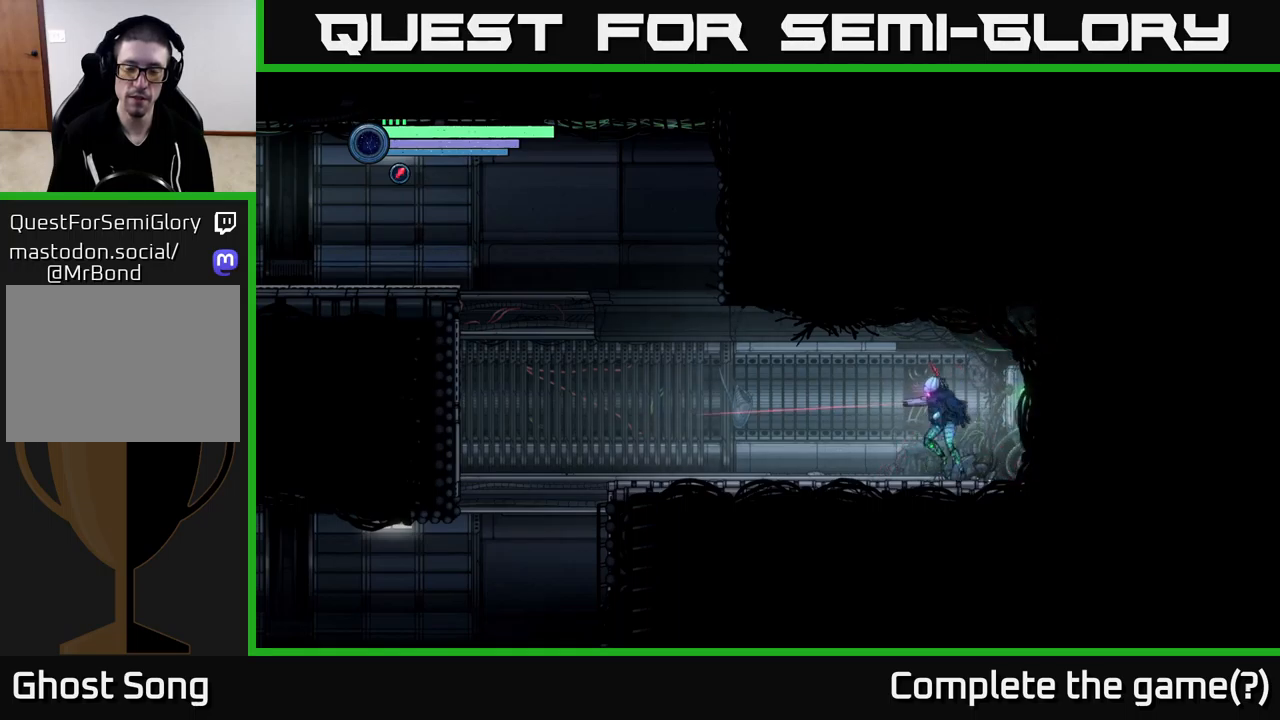
{"buttons": ["R2"], "left_stick": "left", "right_stick": "center", "events": [[50, "L2", "up"], [66, "left_stick", "left"], [200, "R2", "down"]]}
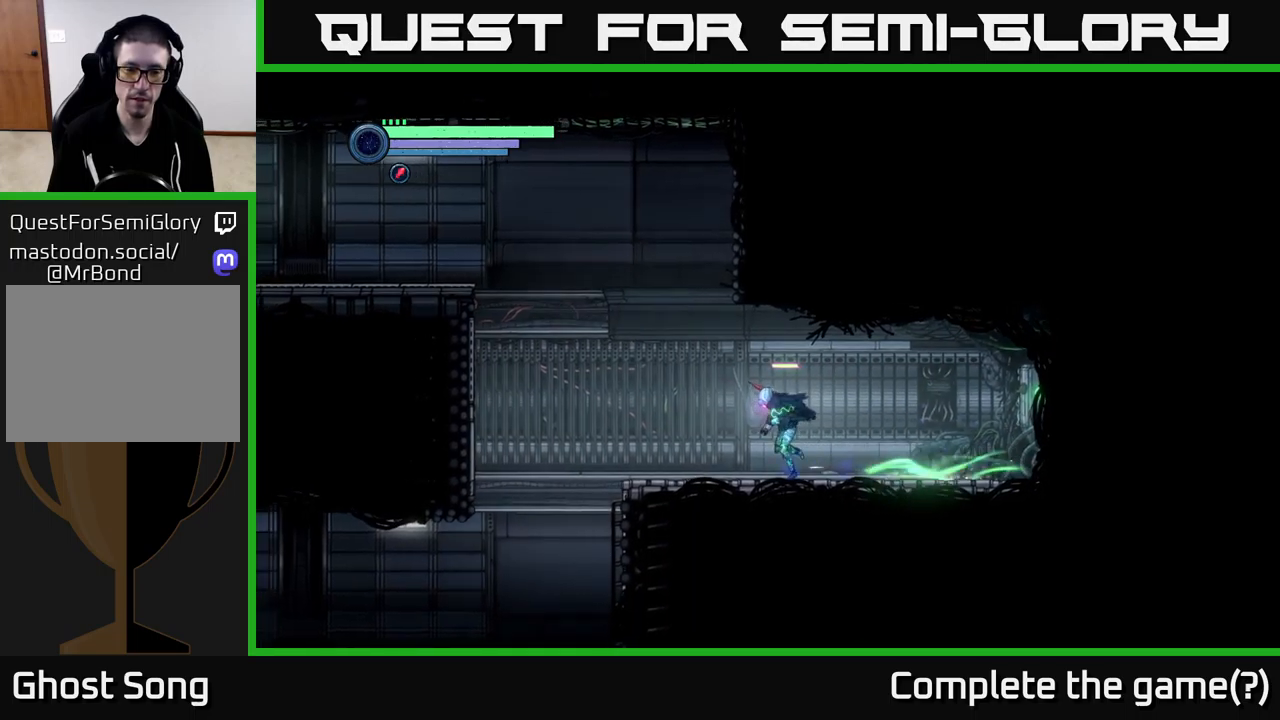
{"buttons": [], "left_stick": "left", "right_stick": "center", "events": [[366, "R2", "up"]]}
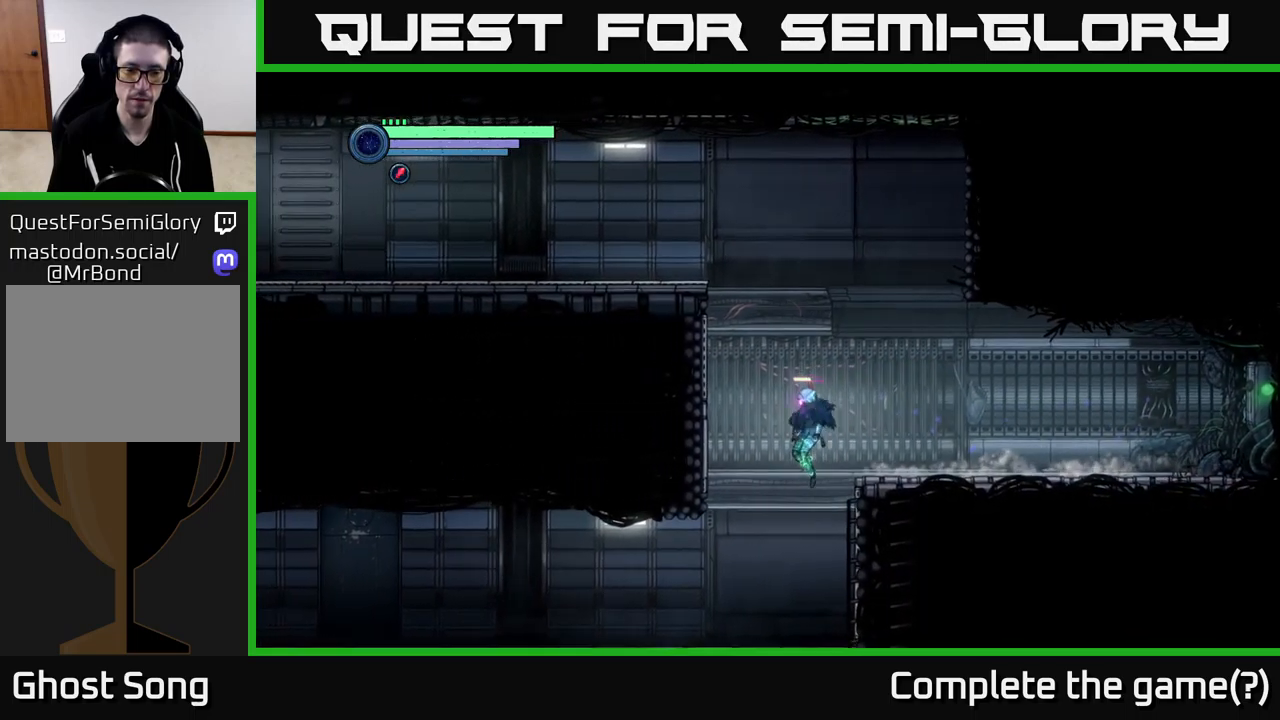
{"buttons": [], "left_stick": "left", "right_stick": "center", "events": [[100, "left_stick", "center"], [316, "left_stick", "left"]]}
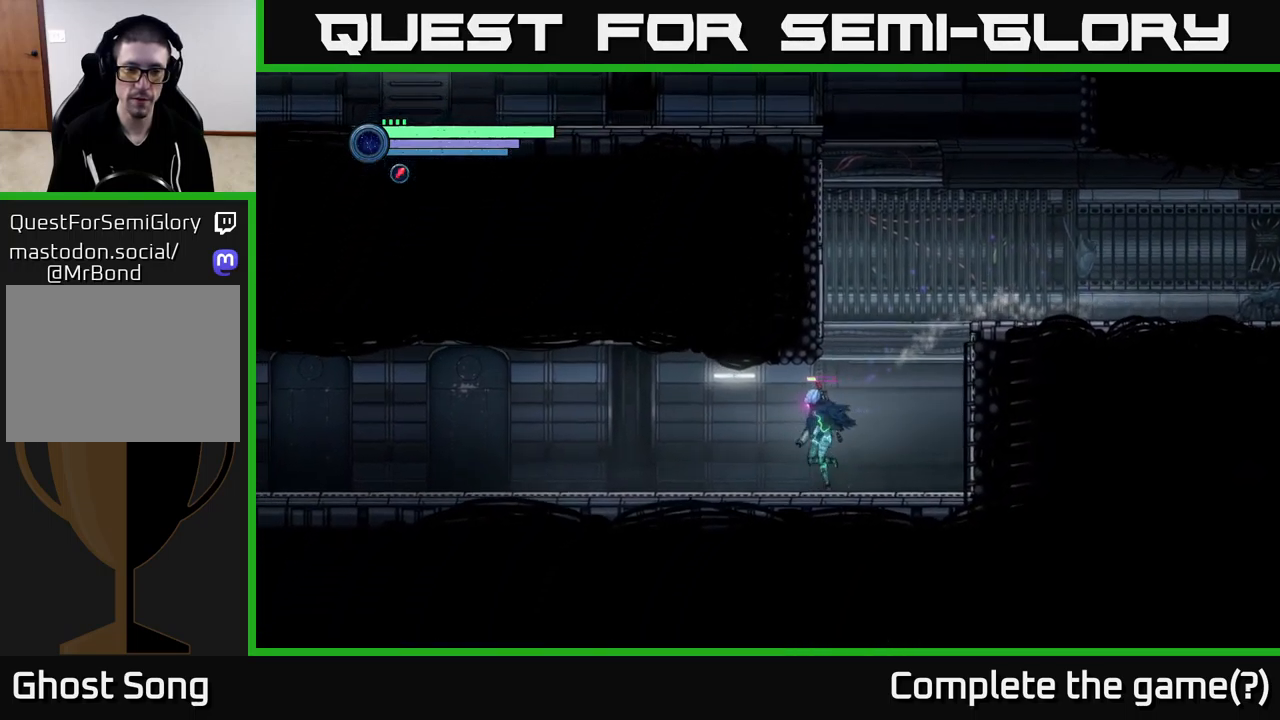
{"buttons": ["R2"], "left_stick": "left", "right_stick": "center", "events": [[150, "R2", "down"]]}
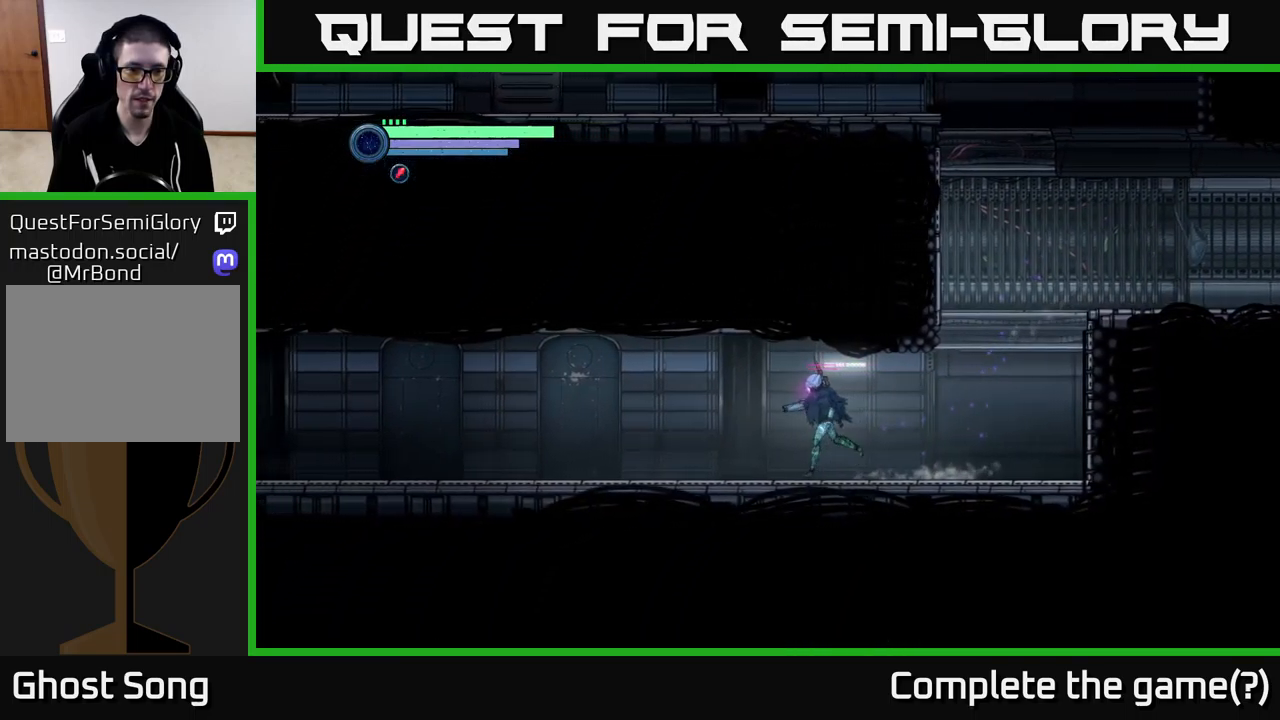
{"buttons": ["R2"], "left_stick": "left", "right_stick": "center", "events": []}
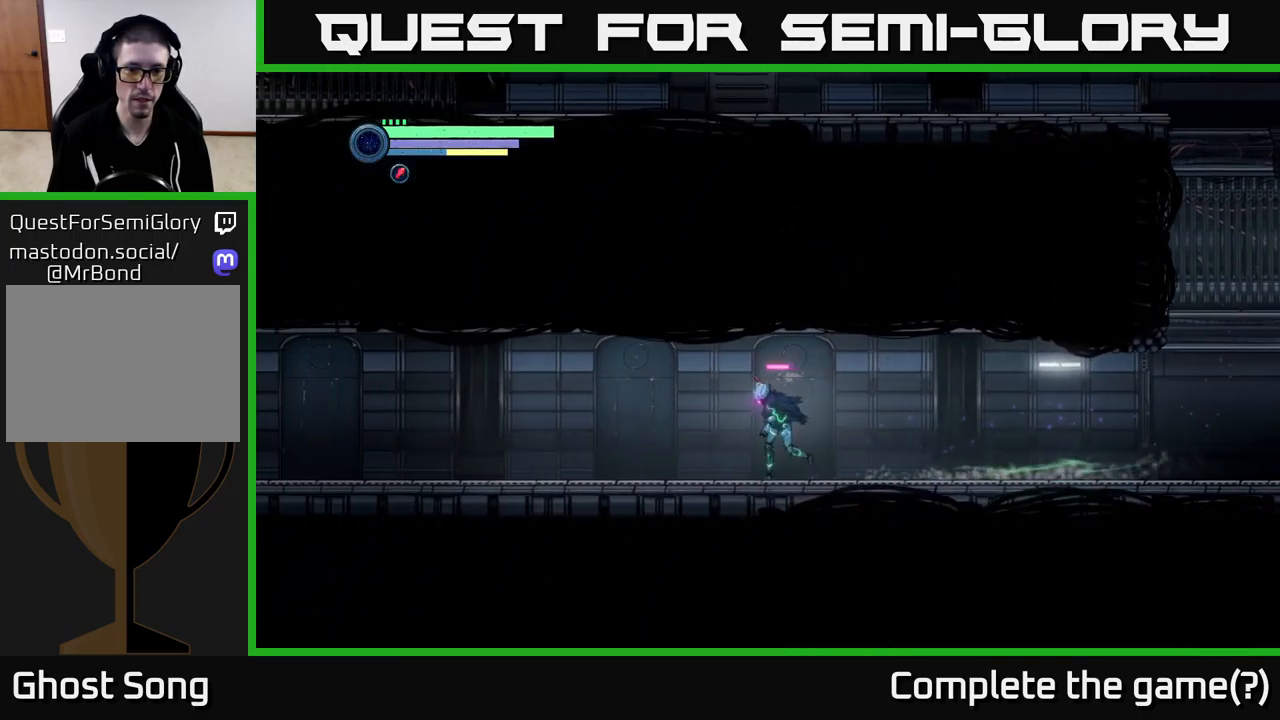
{"buttons": ["R2"], "left_stick": "left", "right_stick": "center", "events": []}
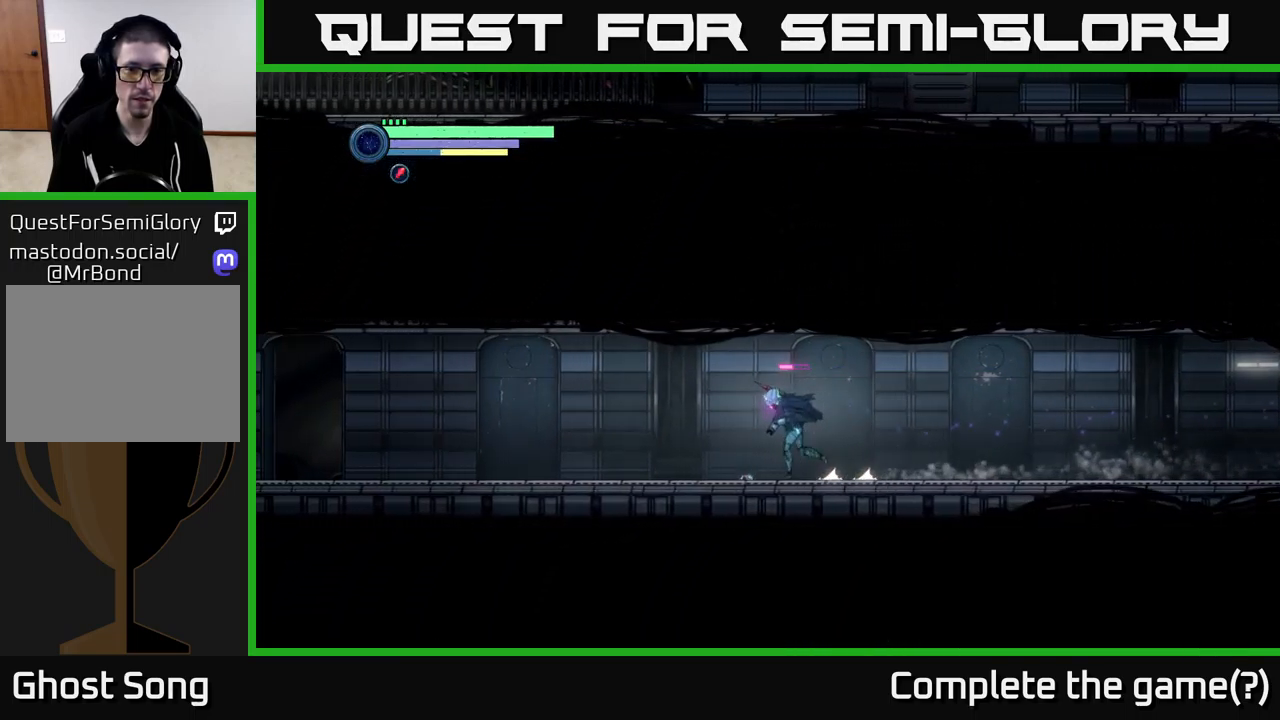
{"buttons": ["R2"], "left_stick": "left", "right_stick": "center", "events": []}
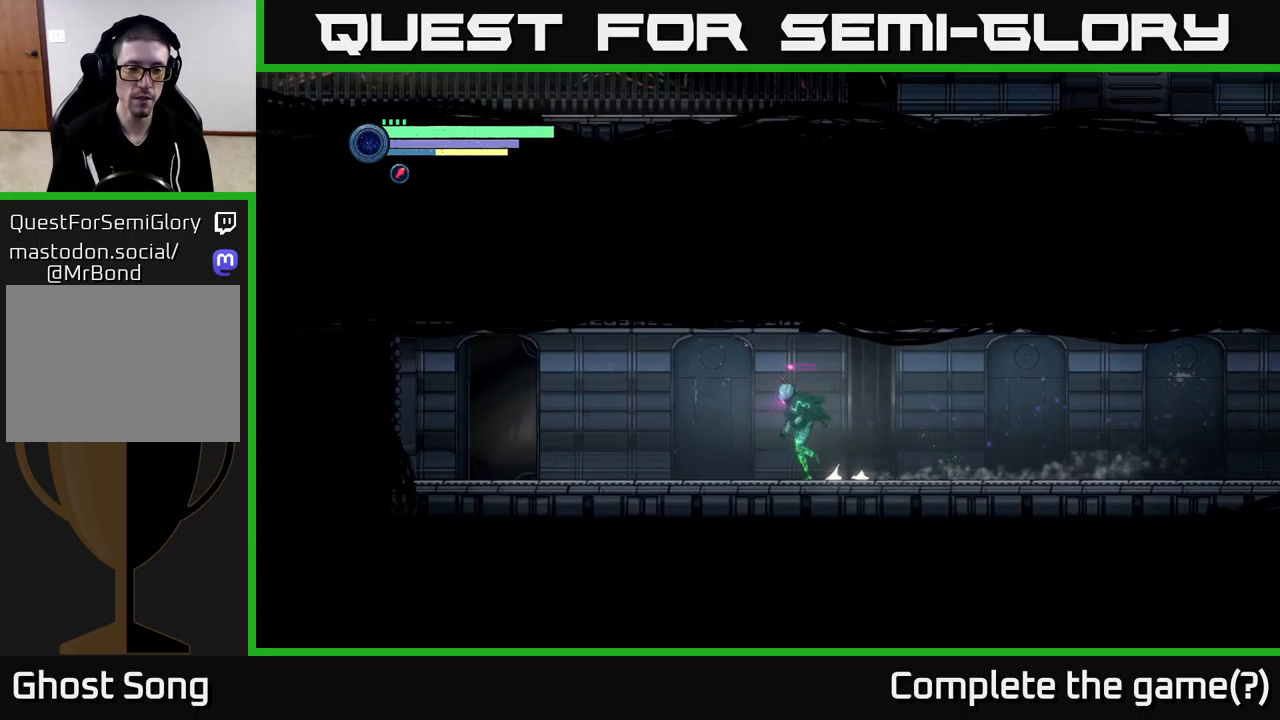
{"buttons": ["R2"], "left_stick": "left", "right_stick": "center", "events": []}
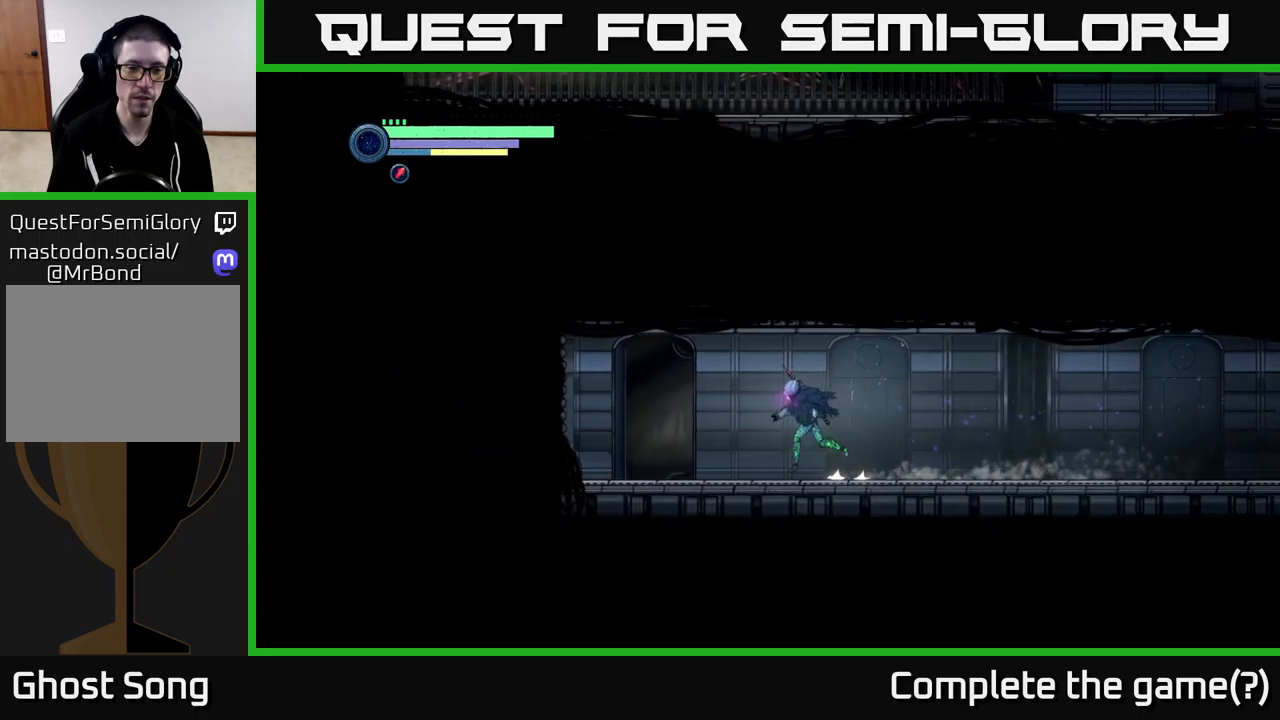
{"buttons": [], "left_stick": "center", "right_stick": "center", "events": [[183, "R2", "up"], [433, "left_stick", "center"]]}
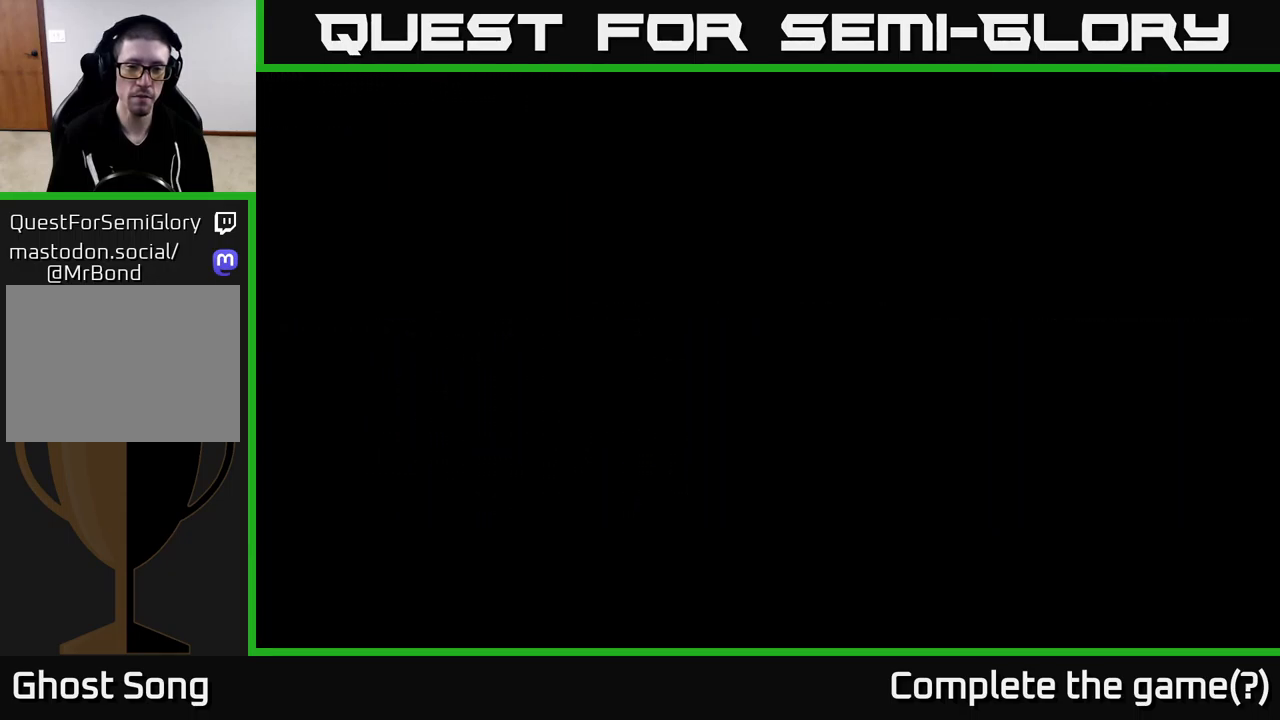
{"buttons": [], "left_stick": "center", "right_stick": "center", "events": [[50, "DPAD_UP", "down"], [200, "DPAD_UP", "up"]]}
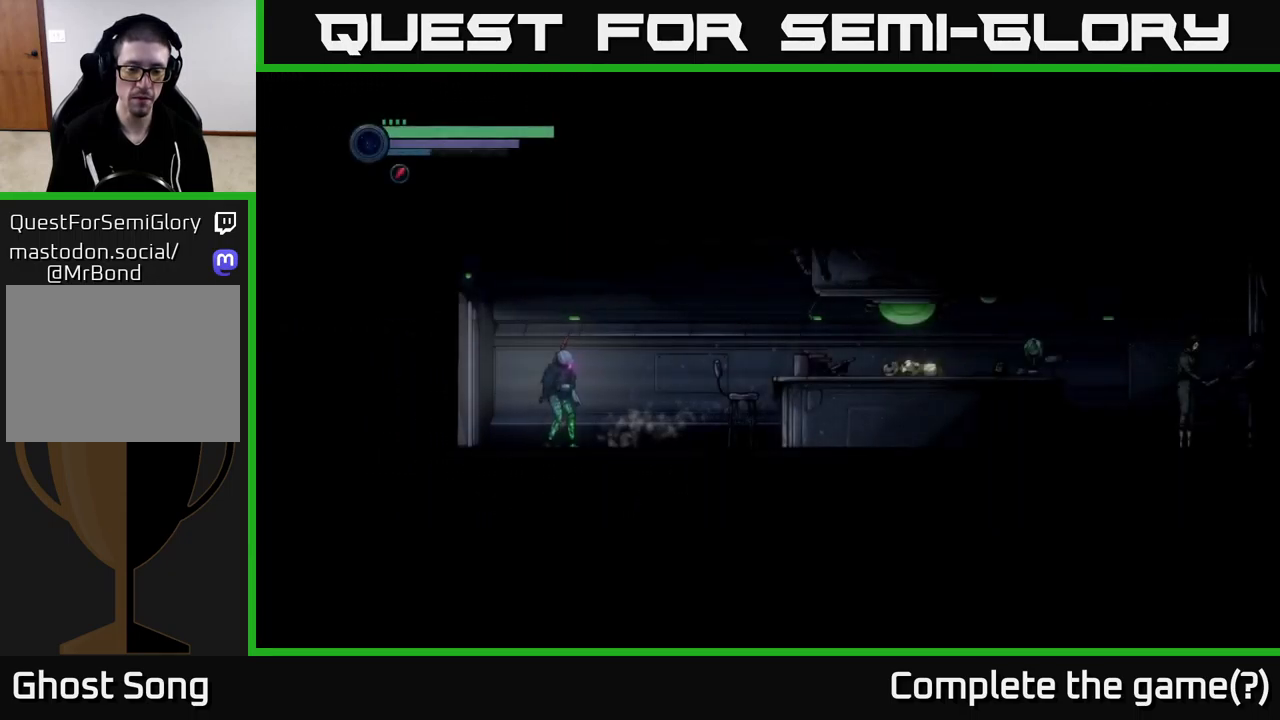
{"buttons": [], "left_stick": "right", "right_stick": "center", "events": [[250, "left_stick", "right"]]}